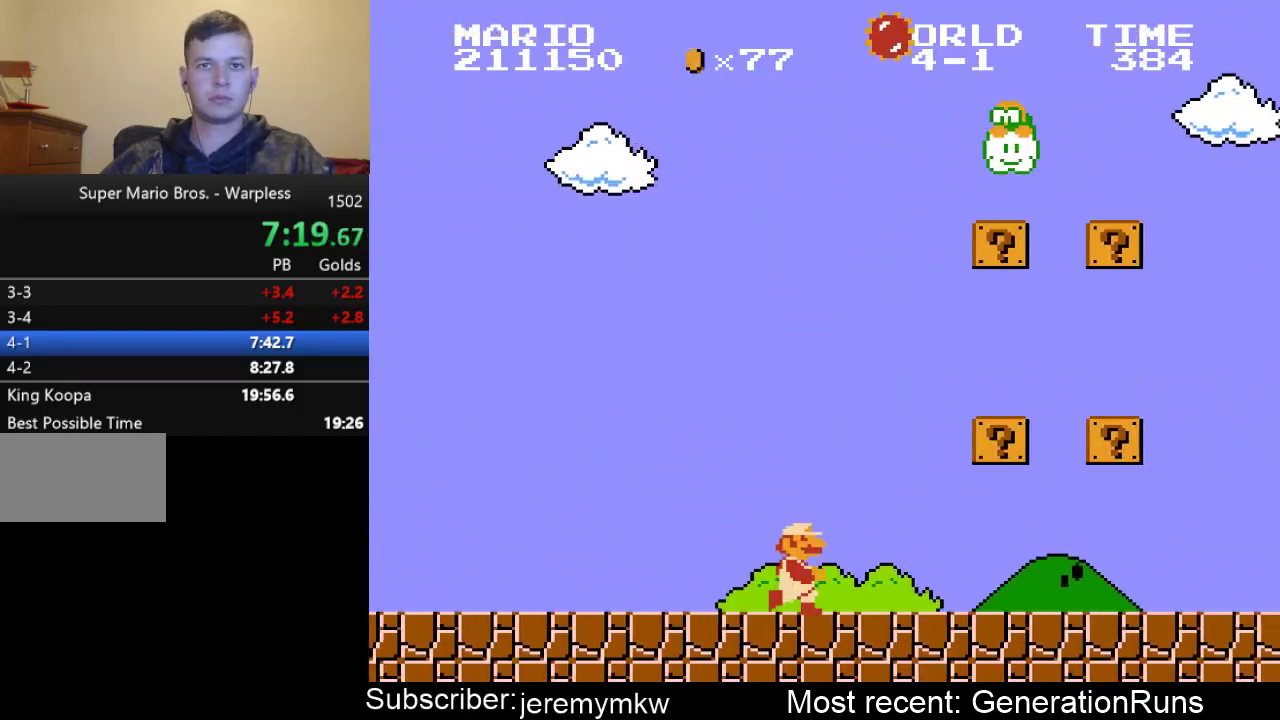
Gameplay with a controller (Nintendo layout); each line is a JSON object with the inputs held at the frame after it. "events" lists button and stick changes between this image and that frame as [ms after this image, input, new state], when the widget could be followed in between. Not read: L3 R3.
{"buttons": ["A", "B", "DPAD_RIGHT"], "events": [[500, "A", "down"]]}
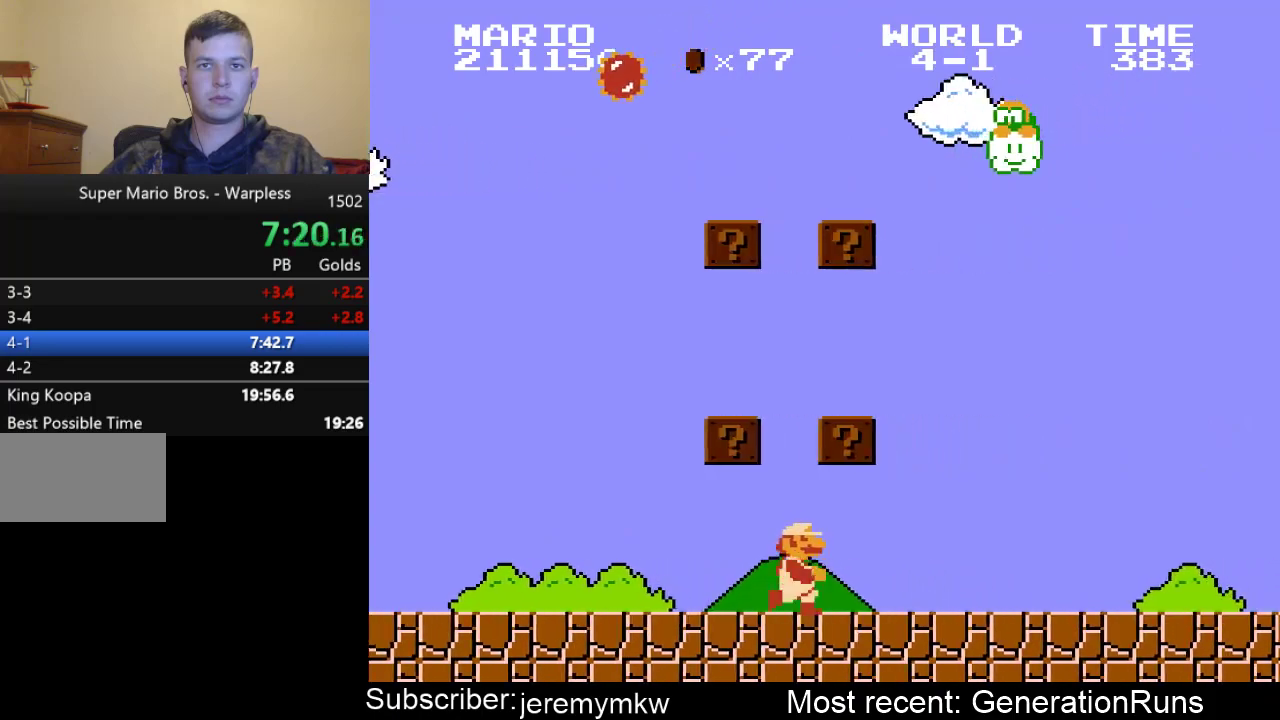
{"buttons": ["B", "DPAD_RIGHT"], "events": [[133, "A", "up"]]}
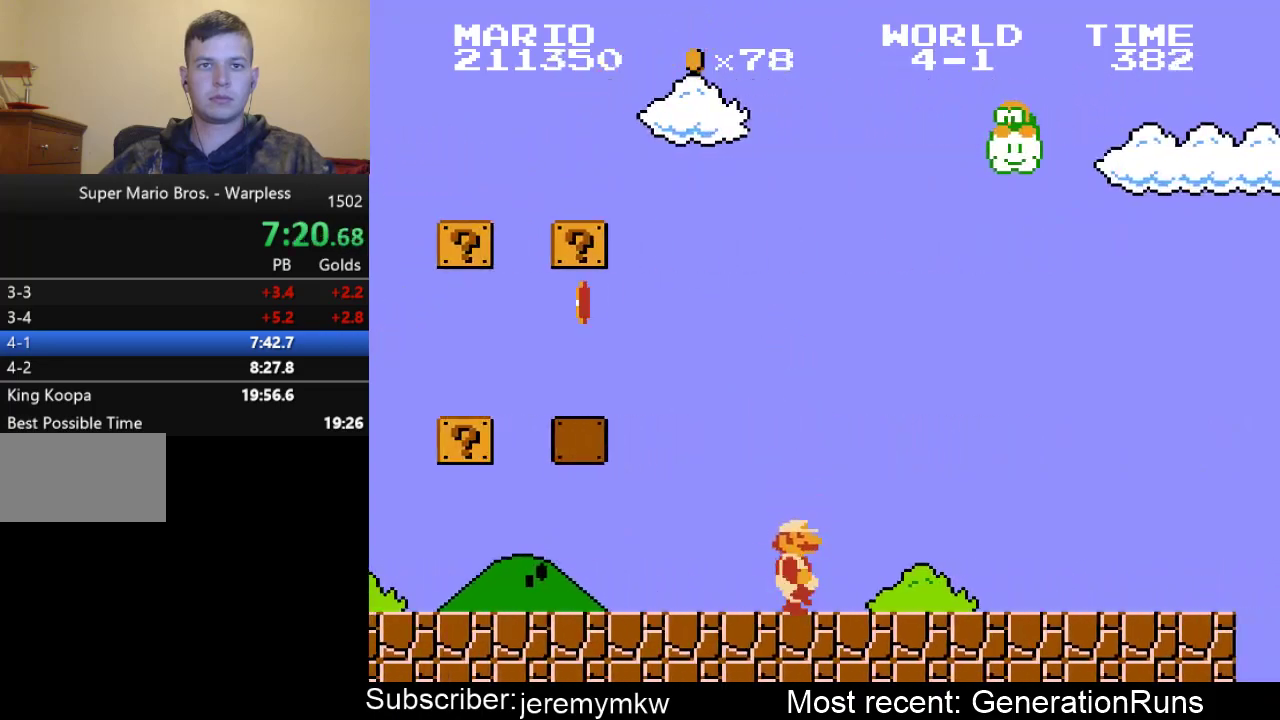
{"buttons": ["B", "DPAD_RIGHT"], "events": []}
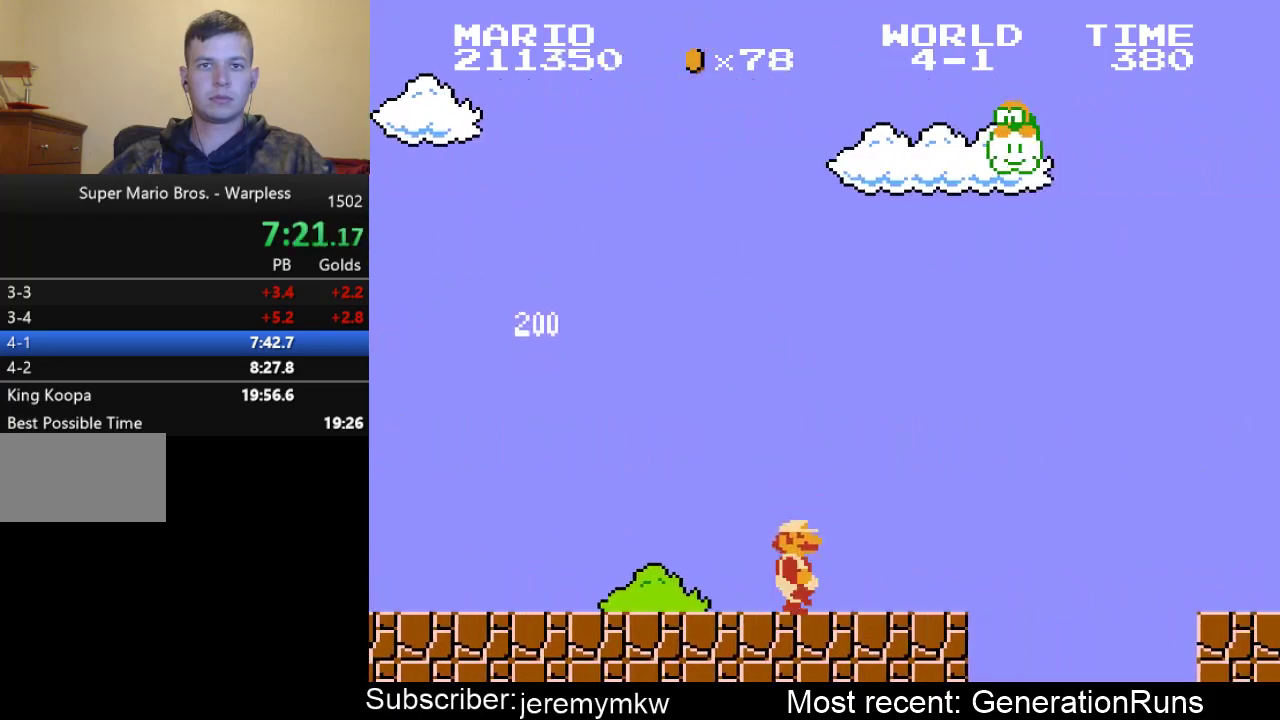
{"buttons": ["A", "B", "DPAD_RIGHT"], "events": [[133, "A", "down"]]}
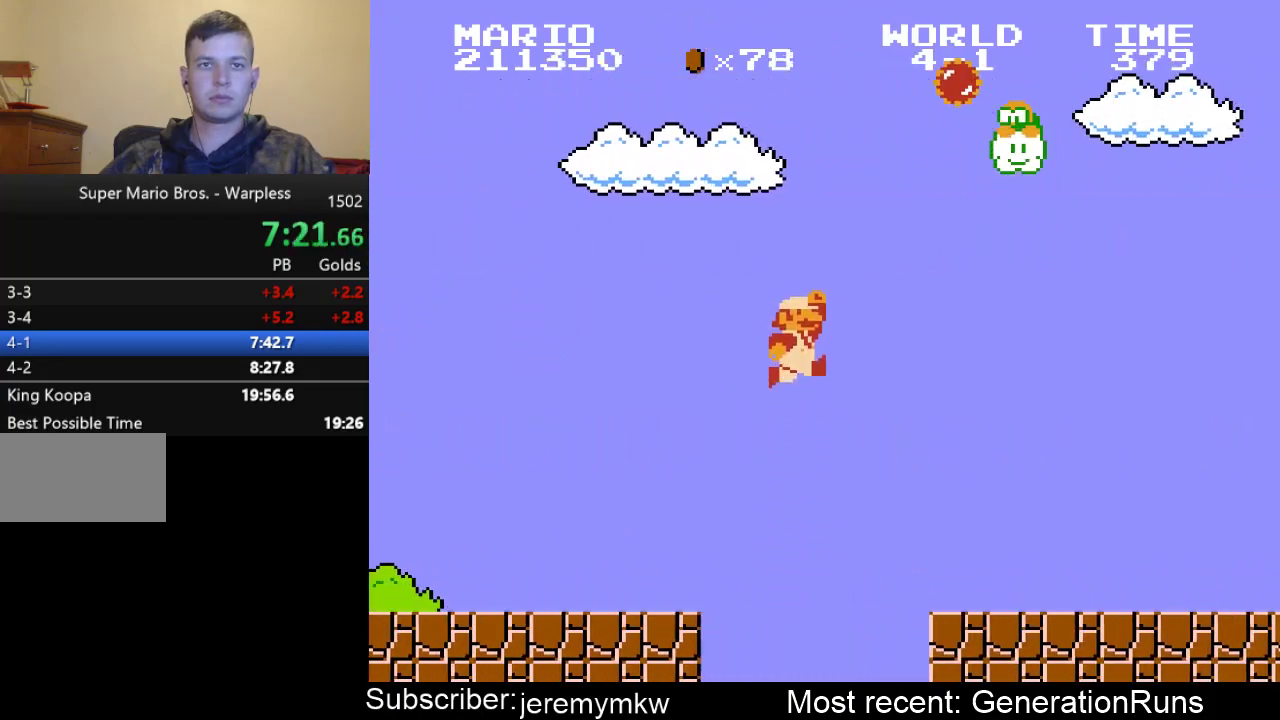
{"buttons": ["B", "DPAD_RIGHT"], "events": [[283, "A", "up"]]}
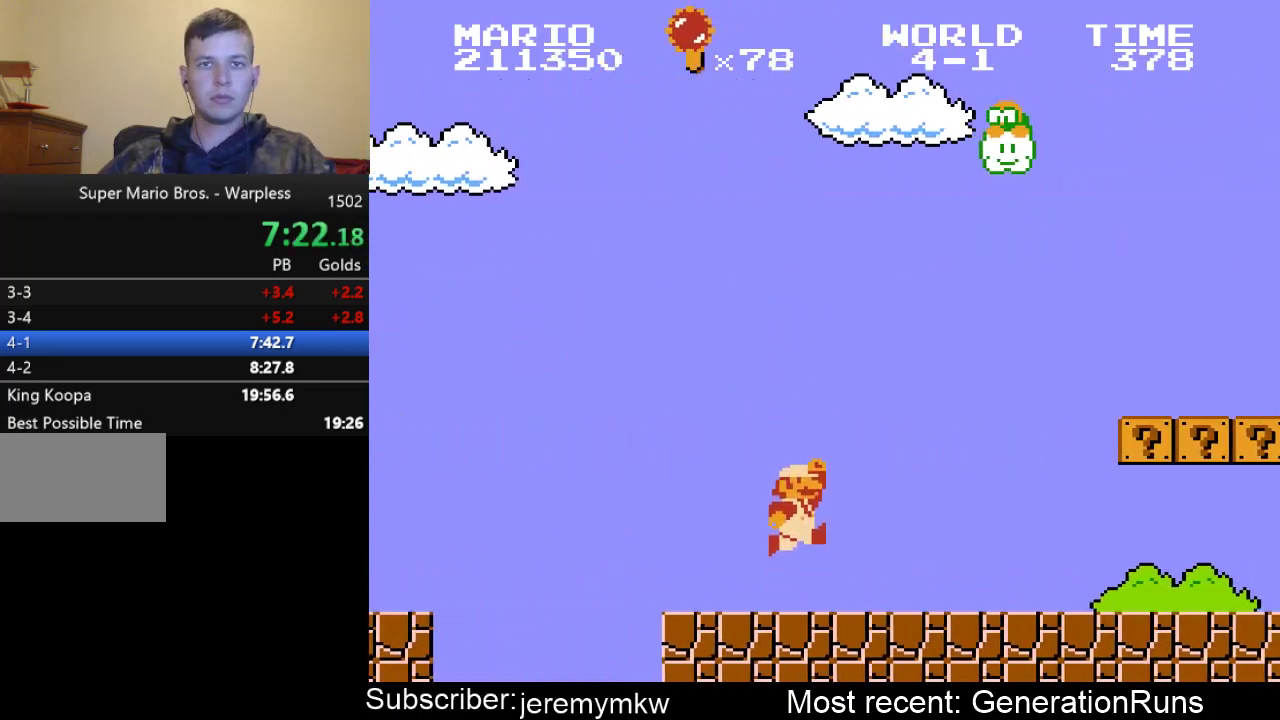
{"buttons": ["B", "DPAD_RIGHT"], "events": []}
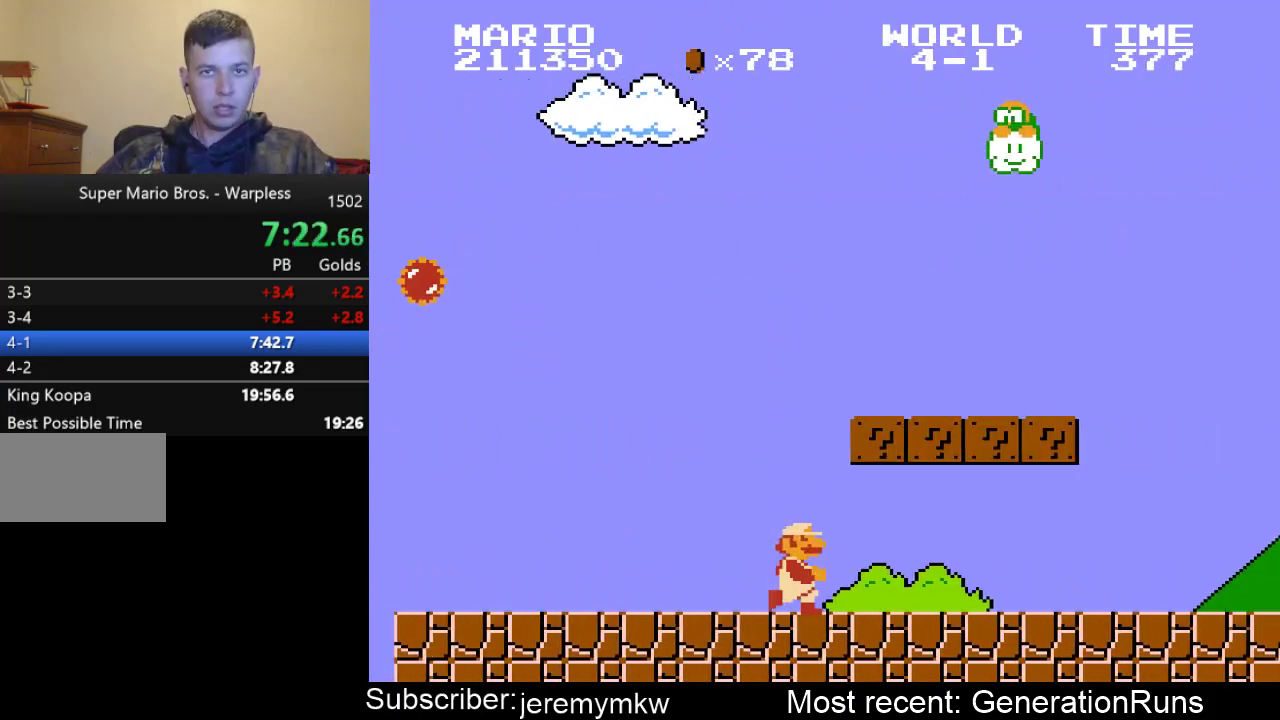
{"buttons": ["A", "B", "DPAD_RIGHT"], "events": [[83, "A", "down"], [217, "A", "up"], [417, "A", "down"]]}
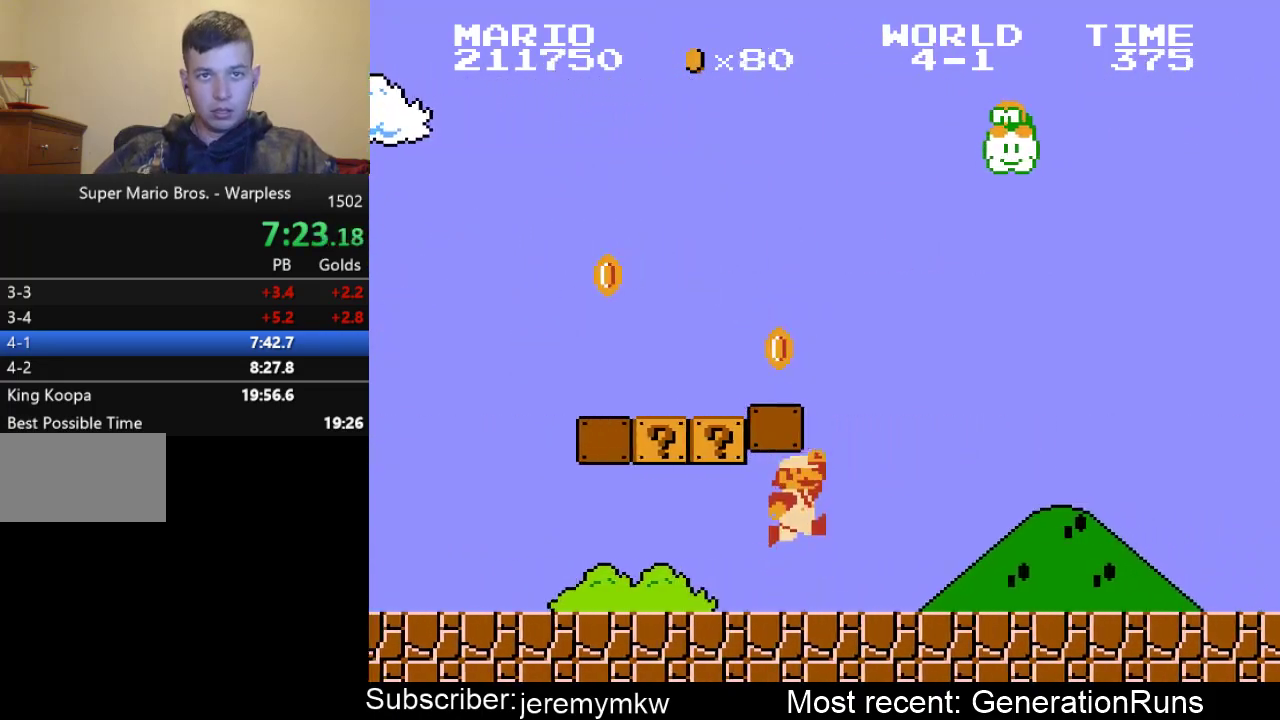
{"buttons": ["A", "B", "DPAD_RIGHT"], "events": [[50, "A", "up"], [500, "A", "down"]]}
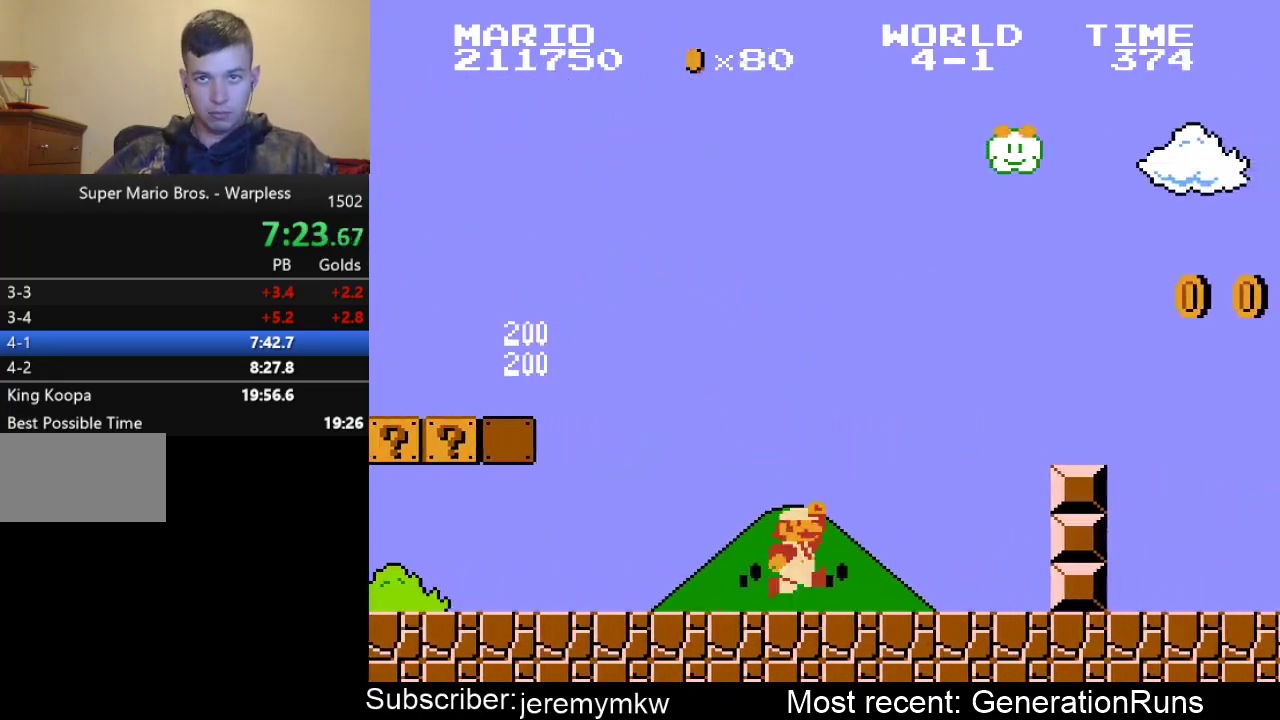
{"buttons": ["B", "DPAD_RIGHT"], "events": [[300, "A", "up"]]}
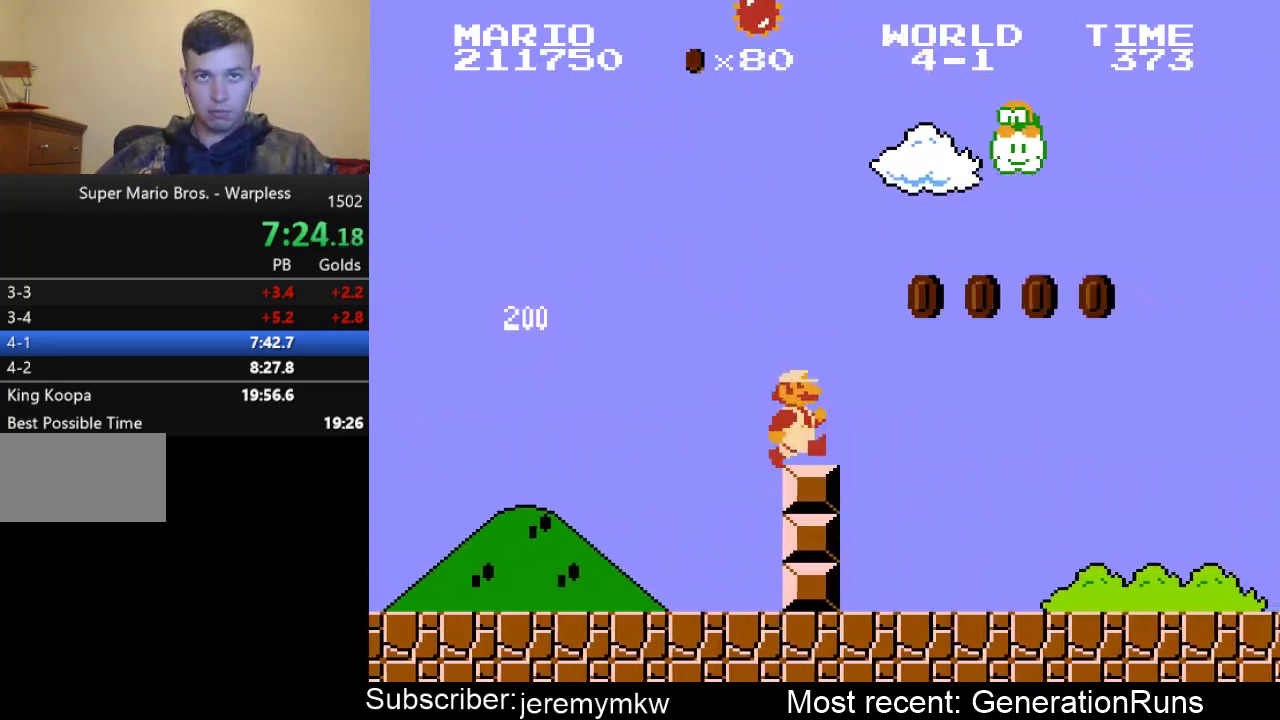
{"buttons": ["B", "DPAD_RIGHT"], "events": [[67, "A", "down"], [233, "A", "up"]]}
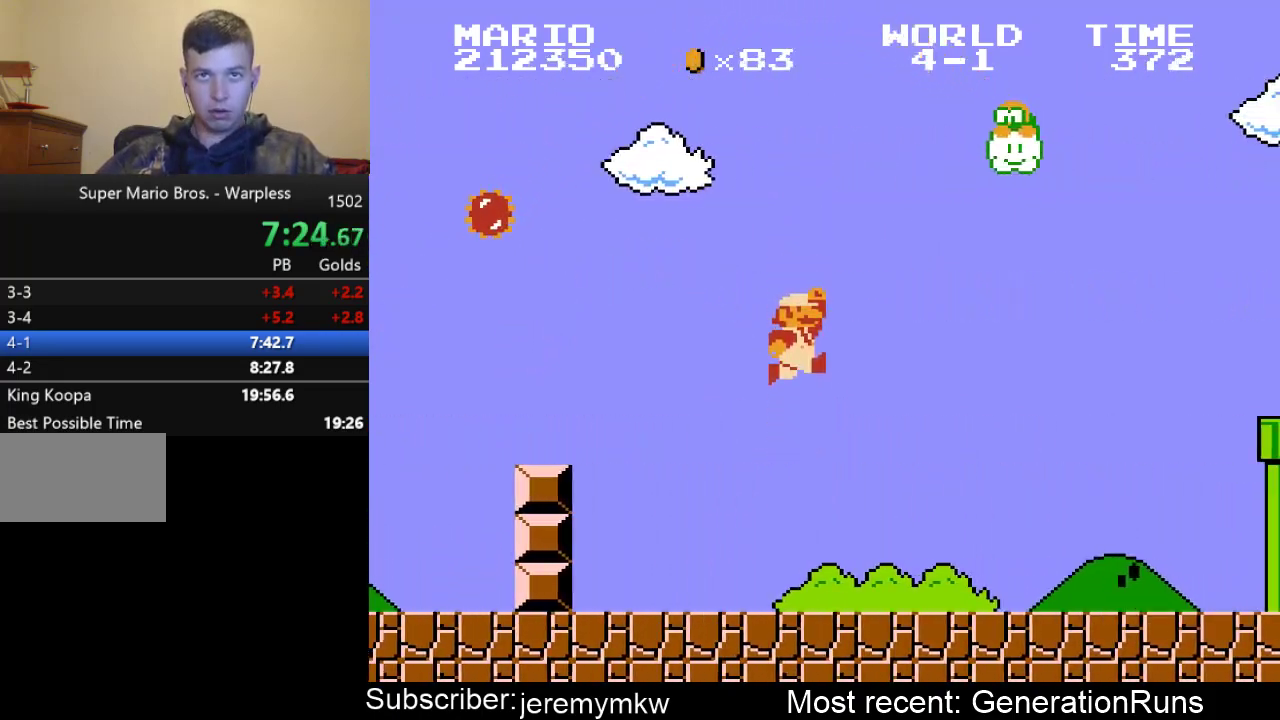
{"buttons": ["A", "DPAD_RIGHT"], "events": [[400, "A", "down"], [433, "B", "up"]]}
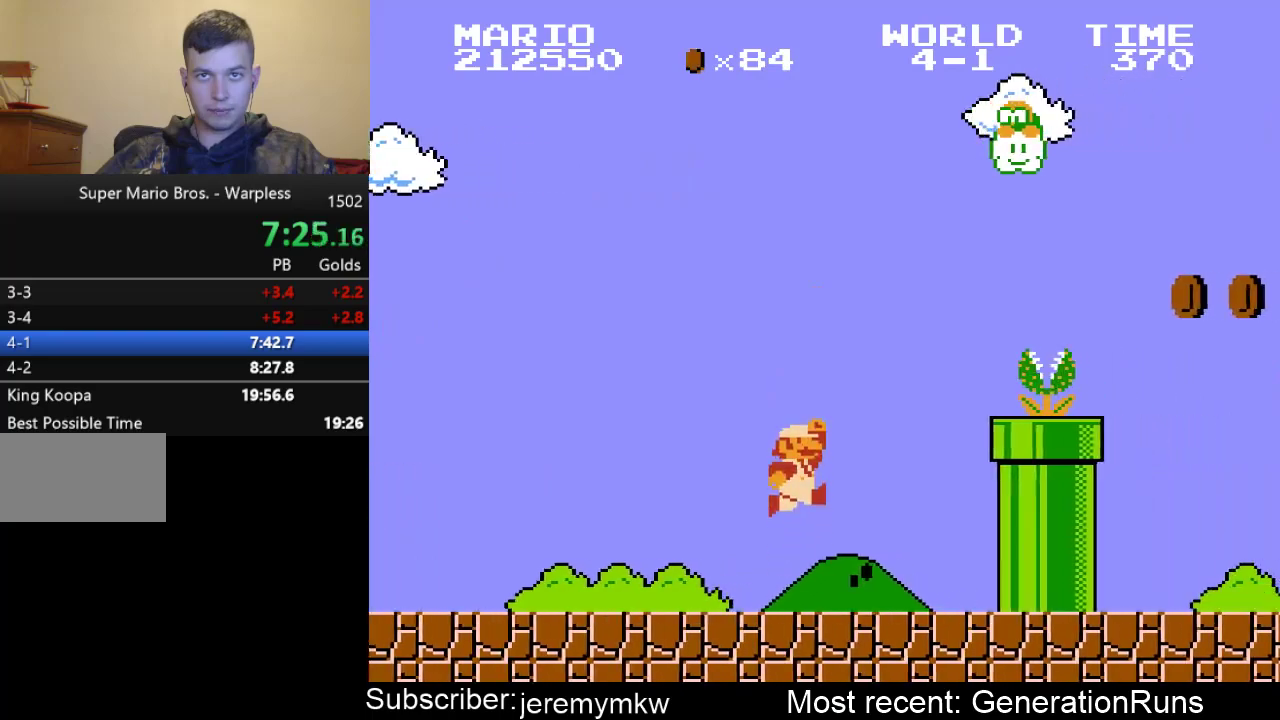
{"buttons": ["B", "DPAD_RIGHT"], "events": [[217, "B", "down"], [250, "A", "up"]]}
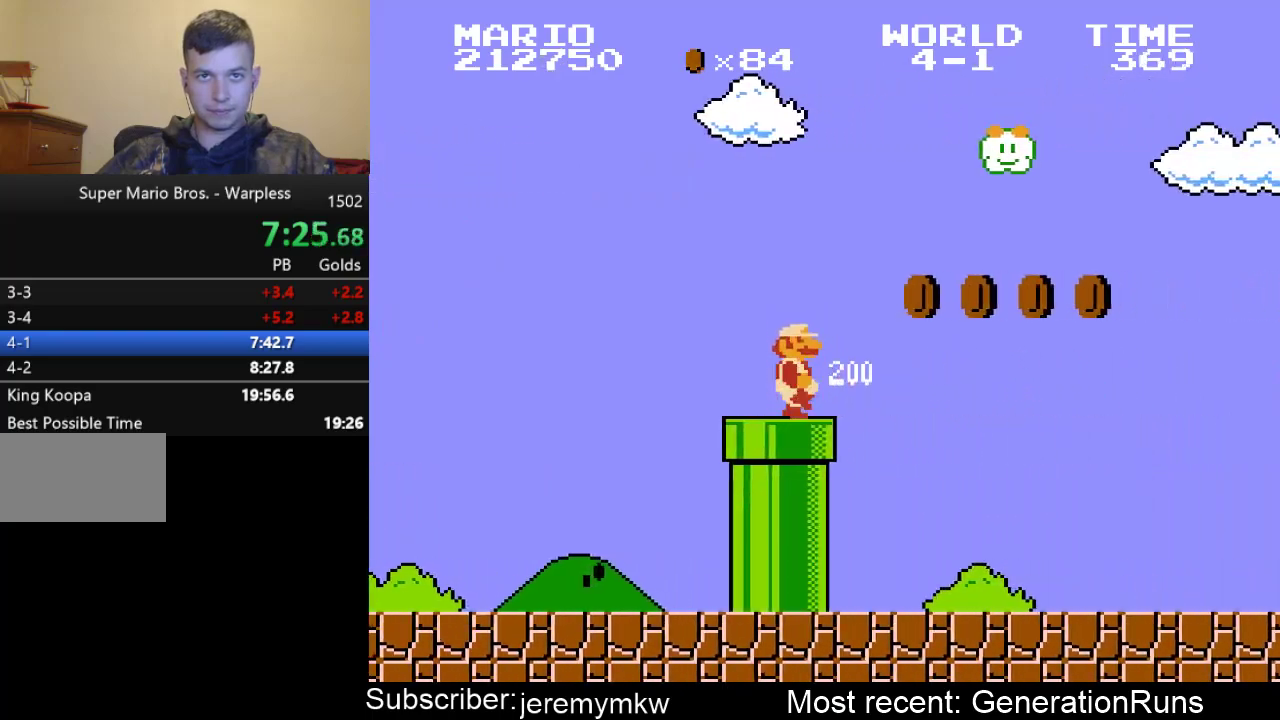
{"buttons": ["B", "DPAD_RIGHT"], "events": [[17, "A", "down"], [150, "A", "up"]]}
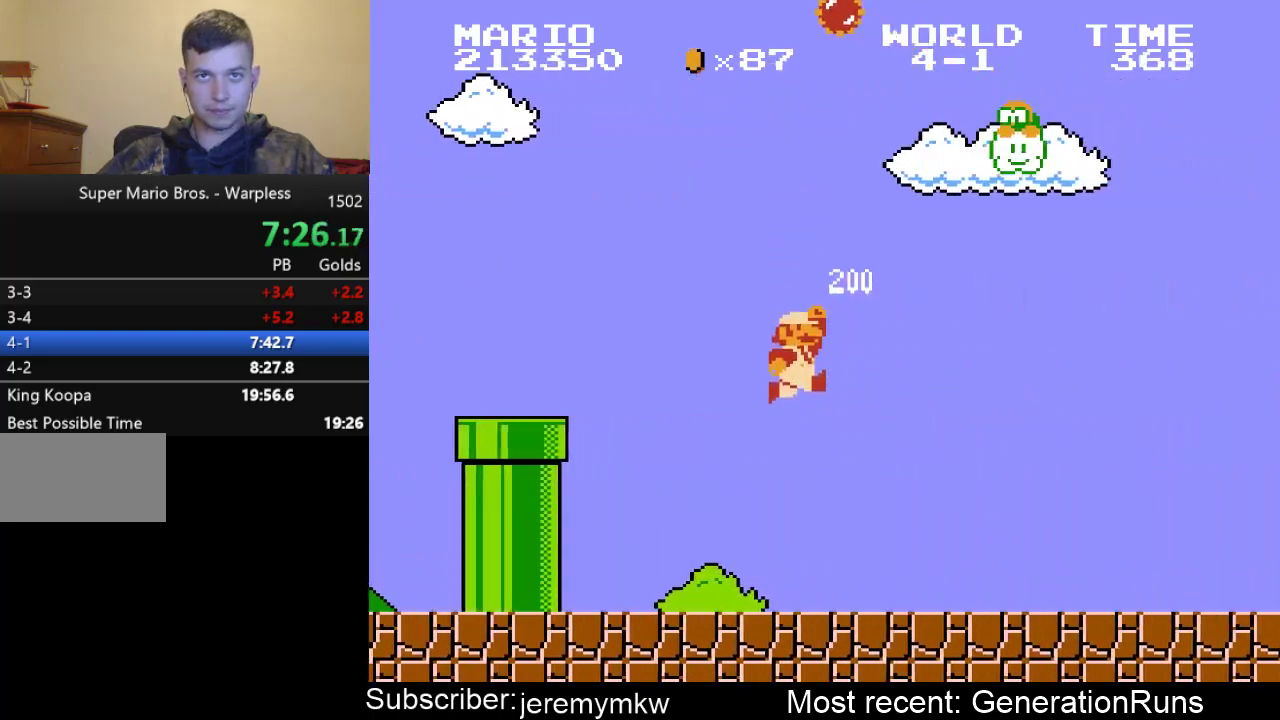
{"buttons": ["B", "DPAD_RIGHT"], "events": []}
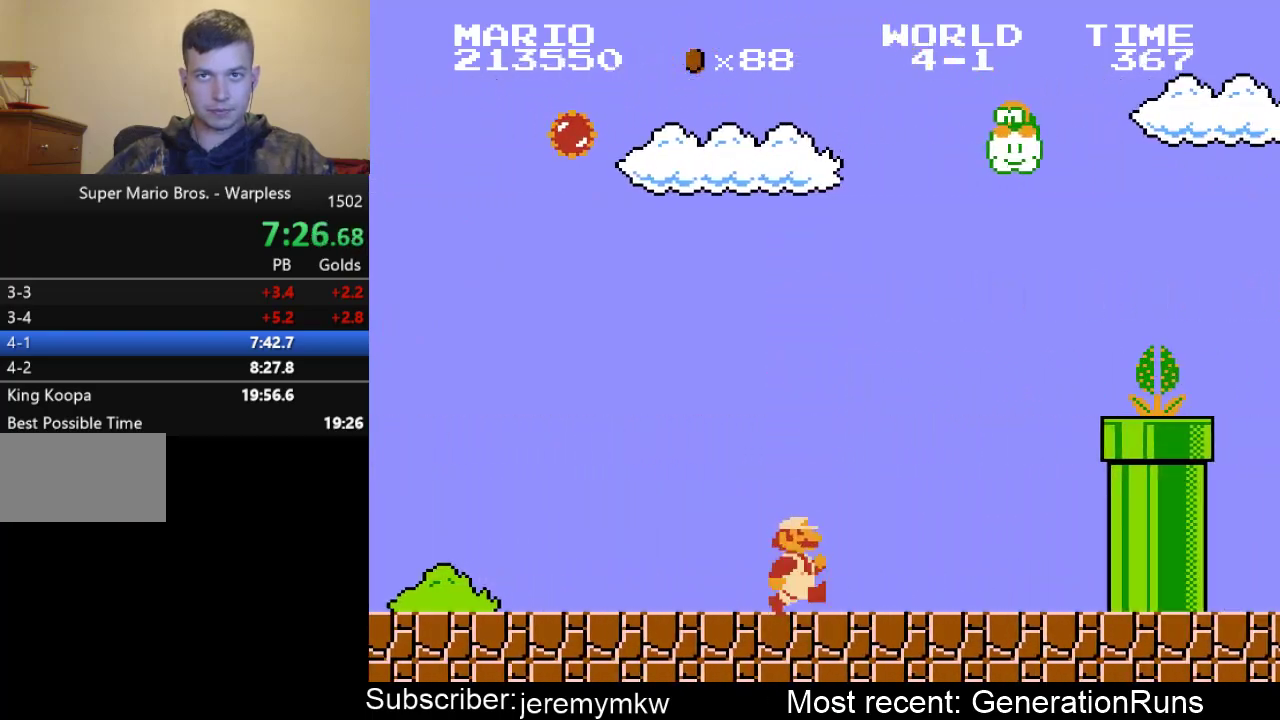
{"buttons": ["B", "DPAD_RIGHT"], "events": [[50, "A", "down"], [100, "B", "up"], [400, "B", "down"], [467, "A", "up"]]}
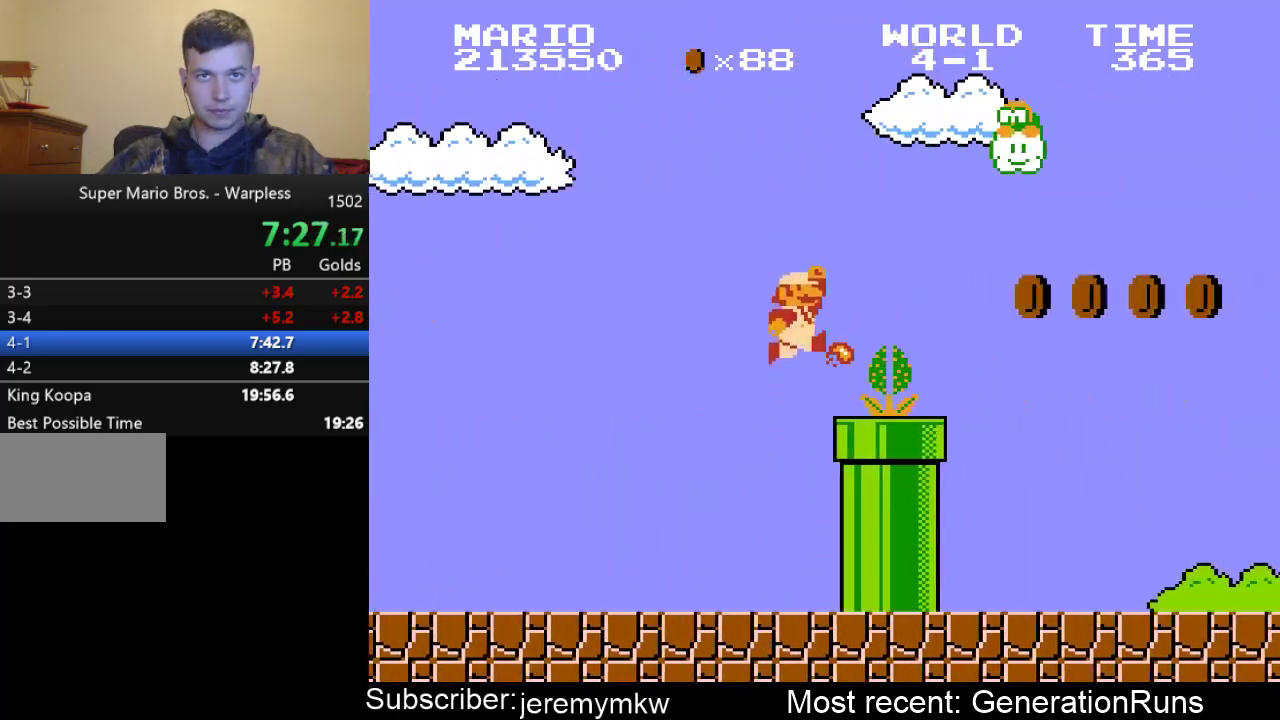
{"buttons": ["B", "DPAD_RIGHT"], "events": [[233, "A", "down"], [367, "A", "up"]]}
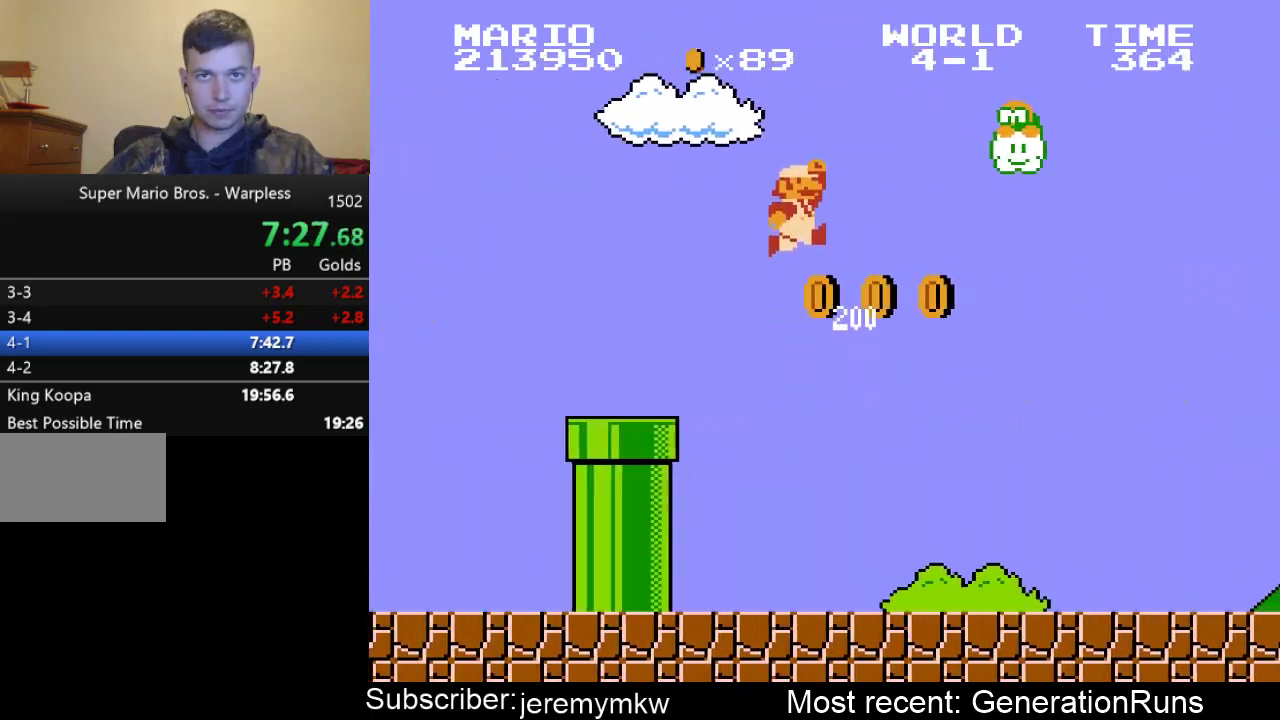
{"buttons": ["B", "DPAD_RIGHT"], "events": []}